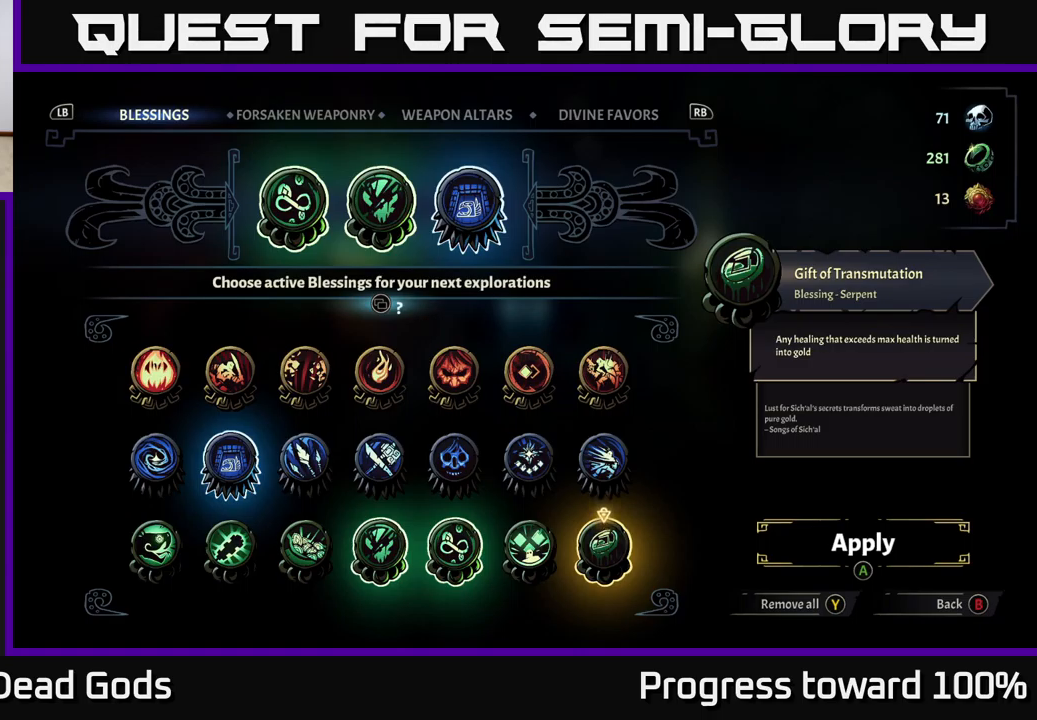
Gameplay with a controller (Xbox layout); each line is a JSON object with the inputs held at the frame after it. "events" lists button and stick changes between this image and that frame as [ms after this image, input, new state], when the widget could be followed in between. Not read: L3 R3.
{"buttons": [], "left_stick": "center", "right_stick": "center", "events": [[283, "left_stick", "up"], [499, "left_stick", "center"]]}
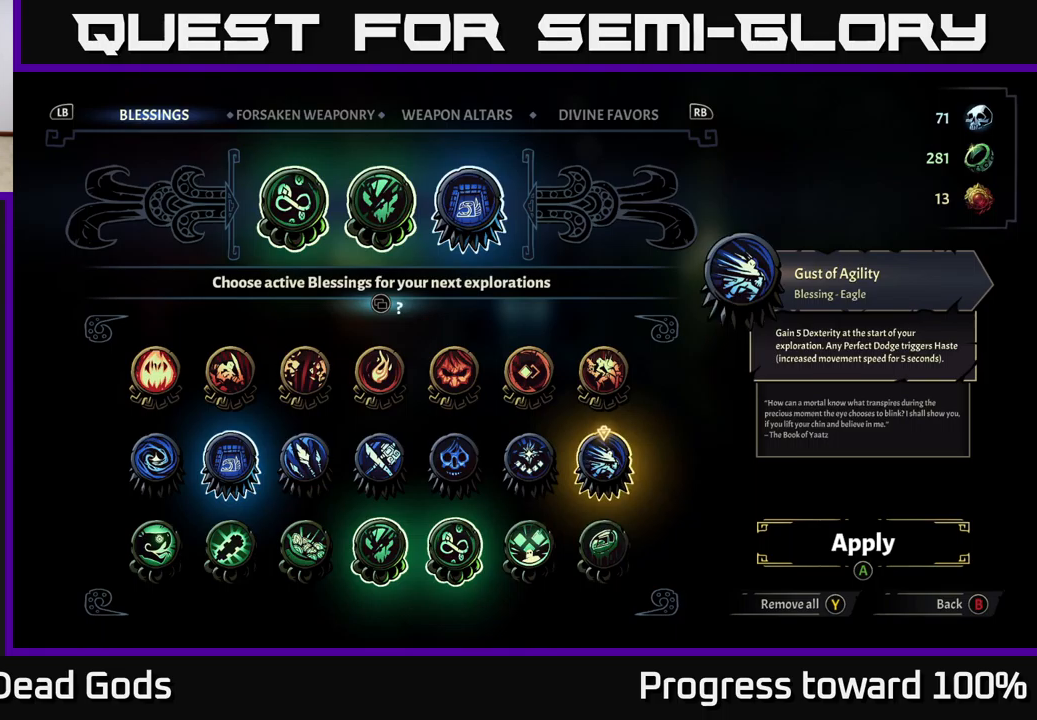
{"buttons": [], "left_stick": "center", "right_stick": "center", "events": []}
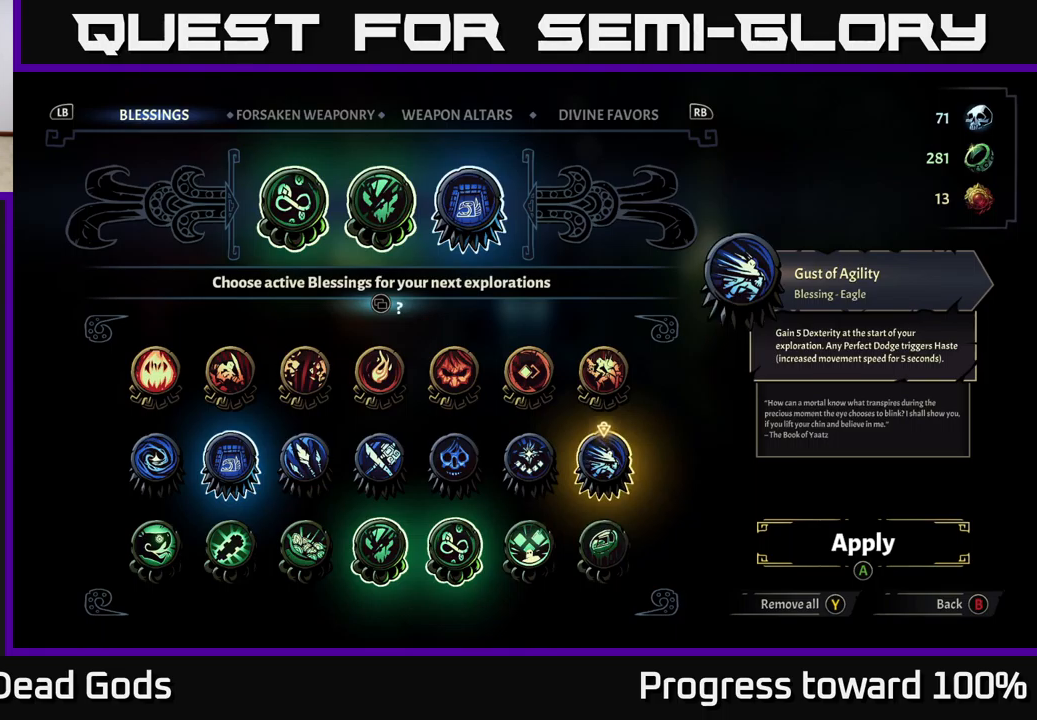
{"buttons": [], "left_stick": "left", "right_stick": "center", "events": [[367, "left_stick", "left"]]}
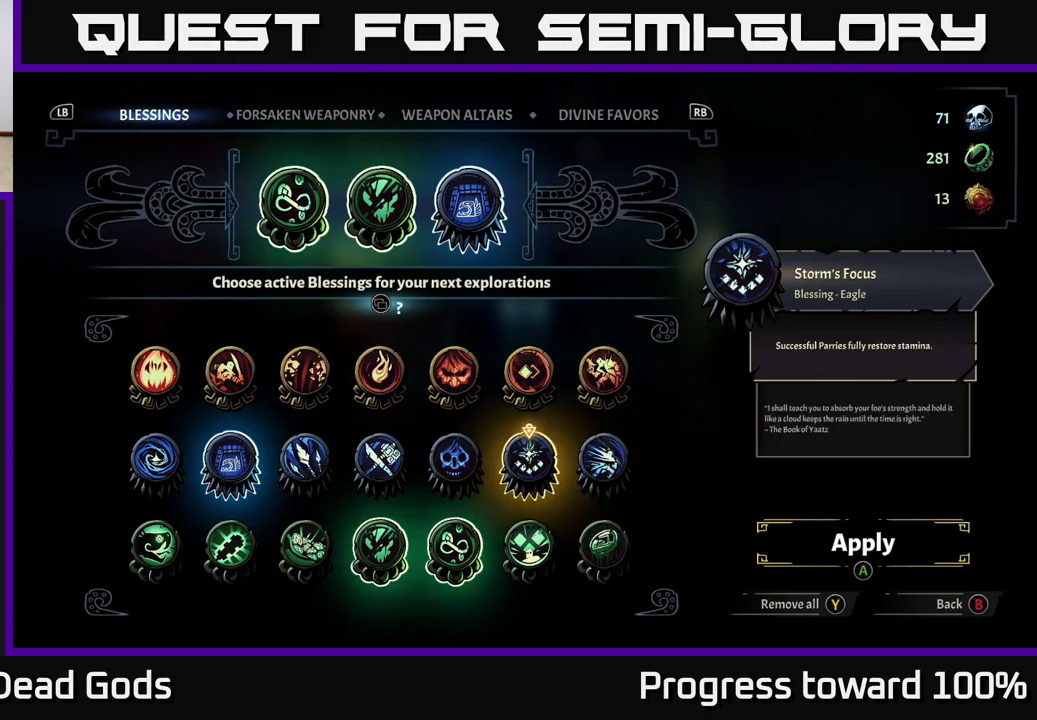
{"buttons": [], "left_stick": "center", "right_stick": "center", "events": [[67, "left_stick", "center"]]}
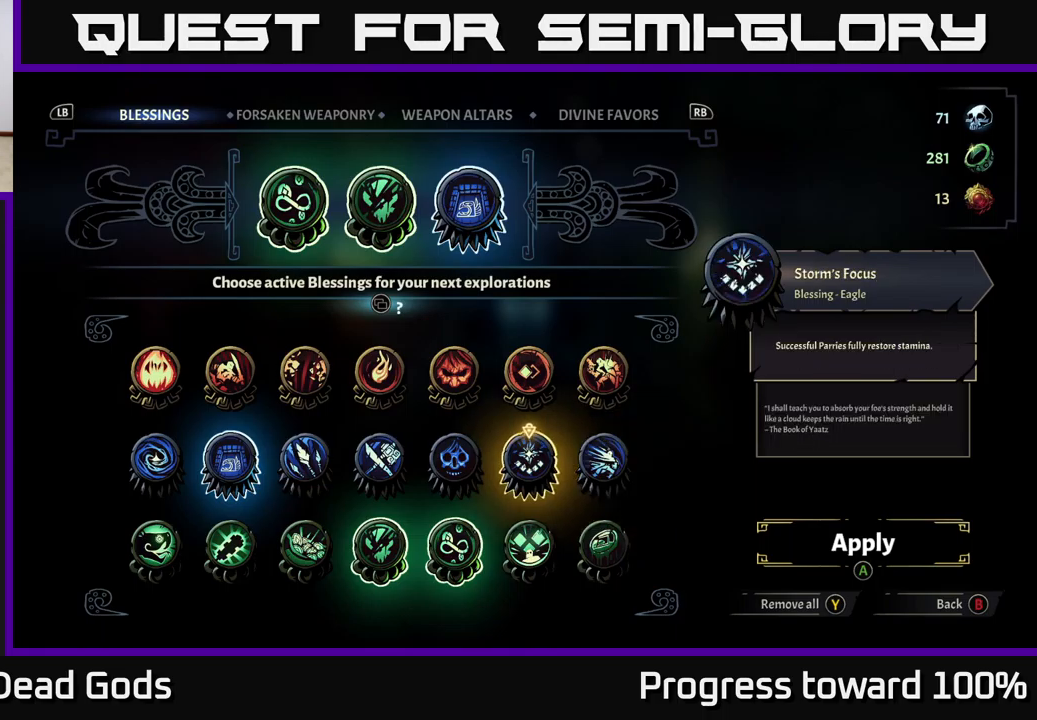
{"buttons": [], "left_stick": "center", "right_stick": "center", "events": []}
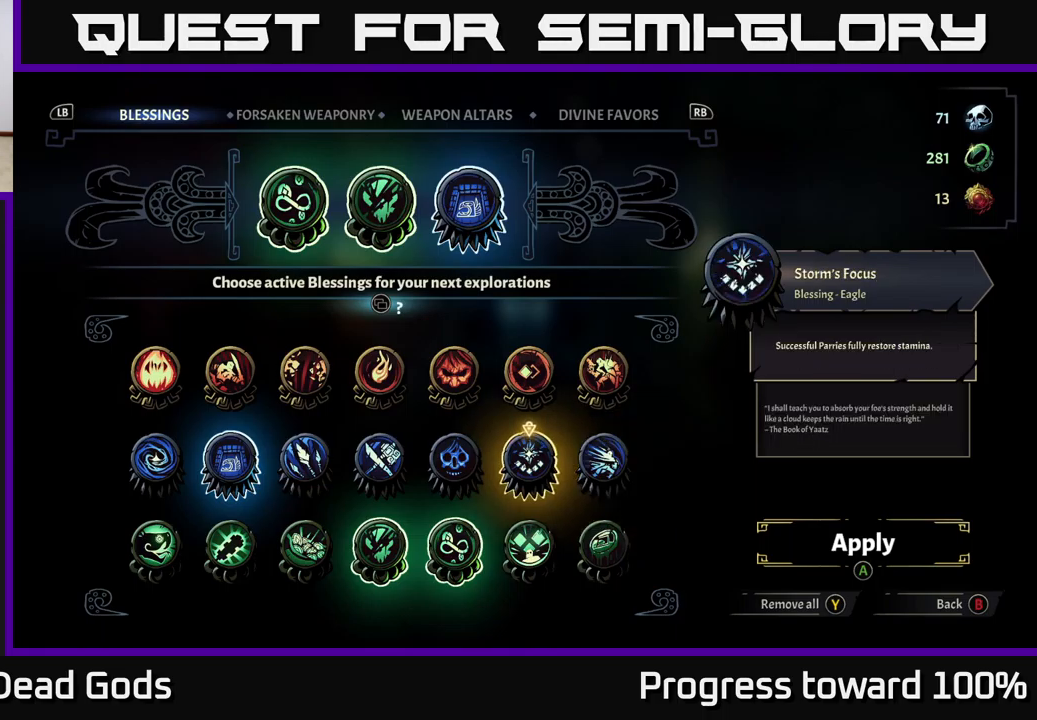
{"buttons": [], "left_stick": "center", "right_stick": "center", "events": []}
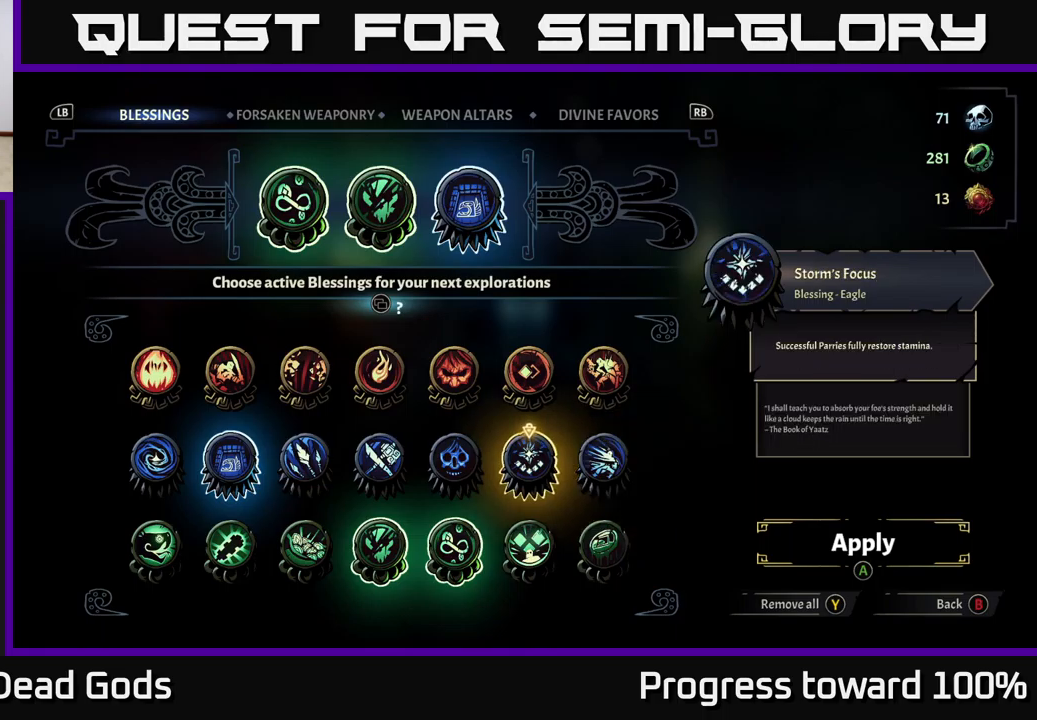
{"buttons": [], "left_stick": "center", "right_stick": "center", "events": [[333, "left_stick", "right"], [500, "left_stick", "center"]]}
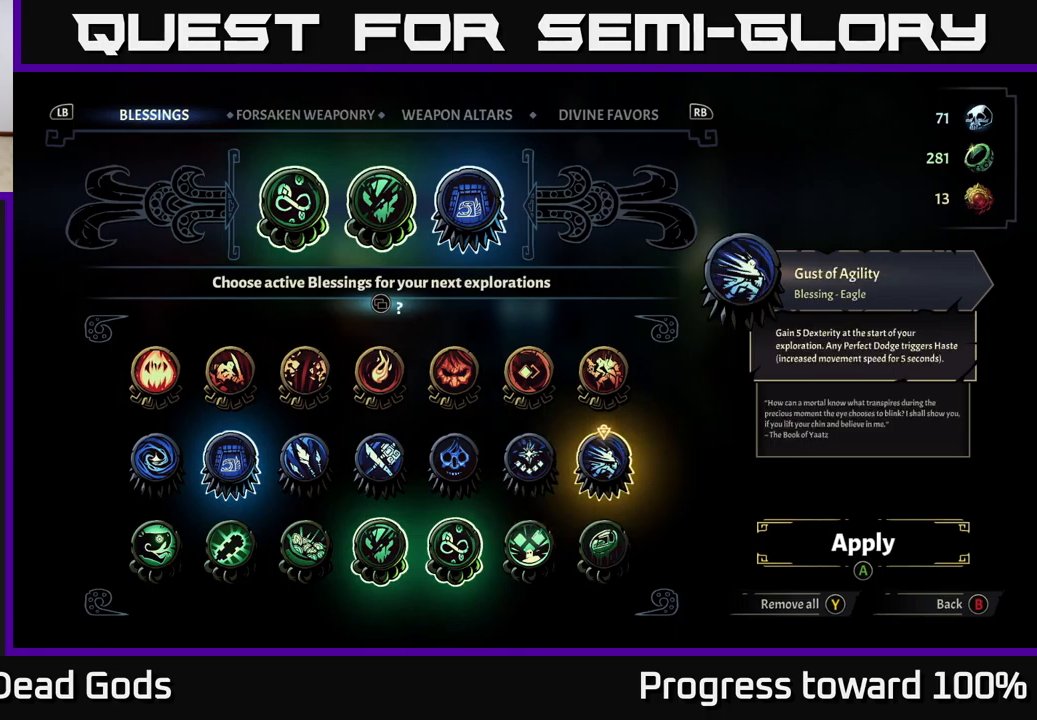
{"buttons": [], "left_stick": "center", "right_stick": "center", "events": []}
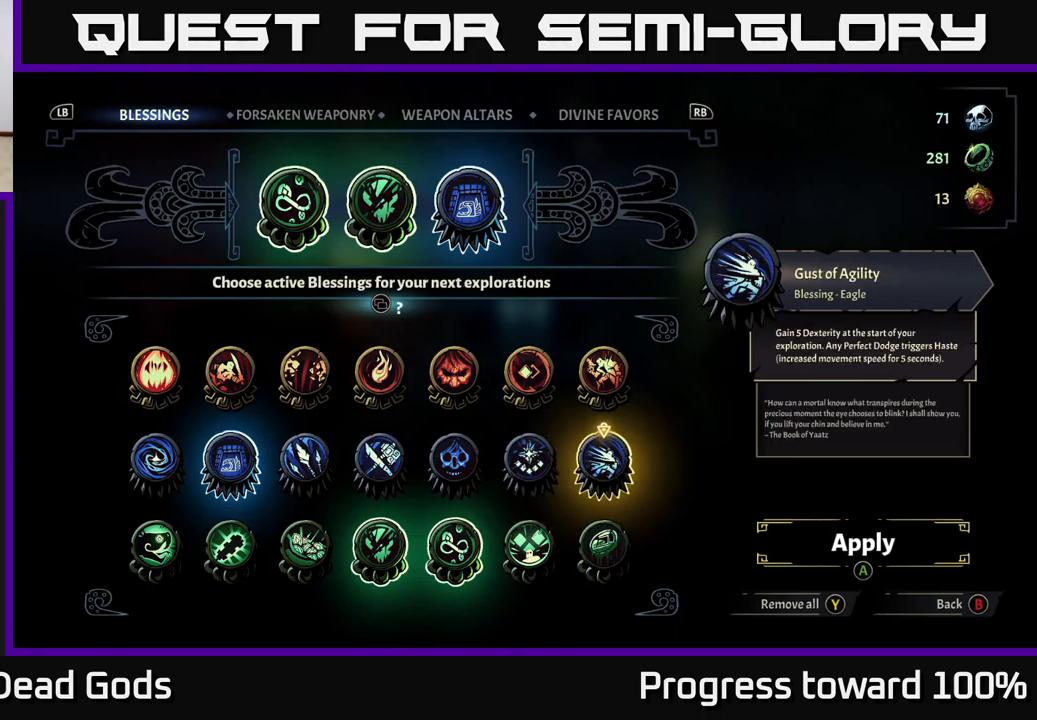
{"buttons": [], "left_stick": "center", "right_stick": "center", "events": []}
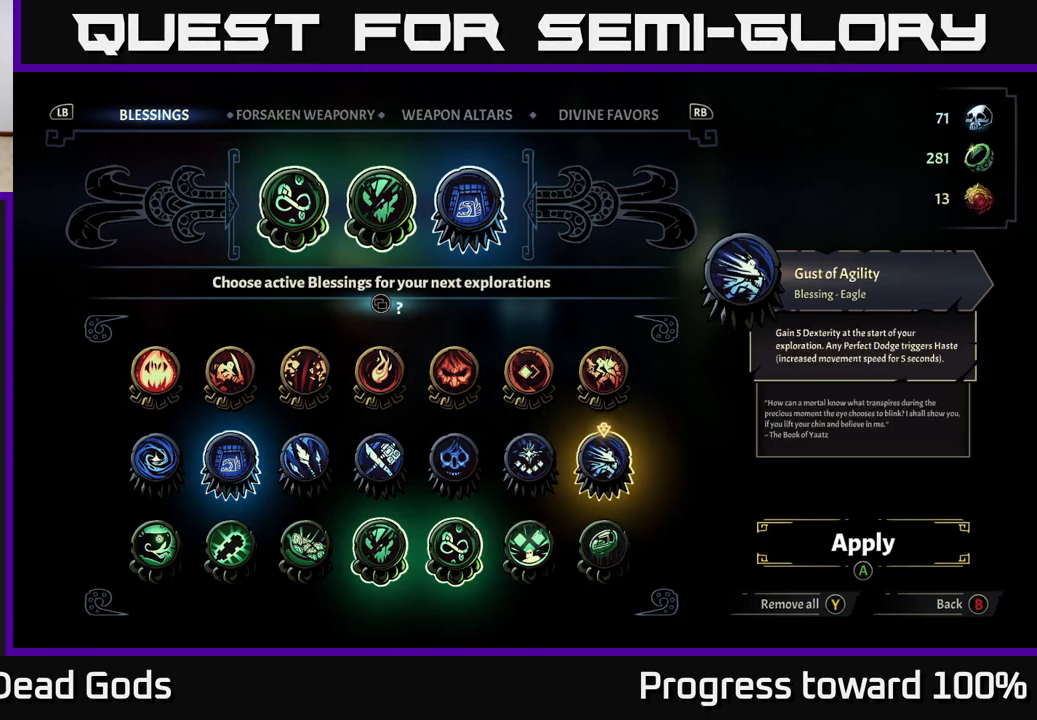
{"buttons": [], "left_stick": "left", "right_stick": "center", "events": [[467, "left_stick", "left"]]}
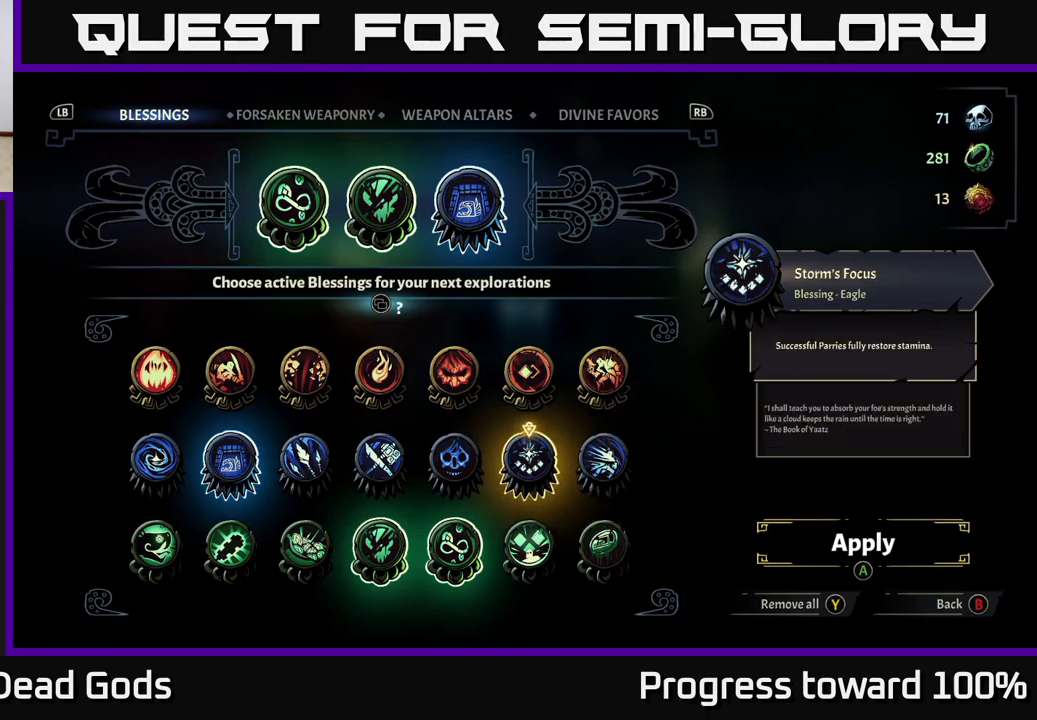
{"buttons": [], "left_stick": "left", "right_stick": "center", "events": [[117, "left_stick", "center"], [333, "left_stick", "left"]]}
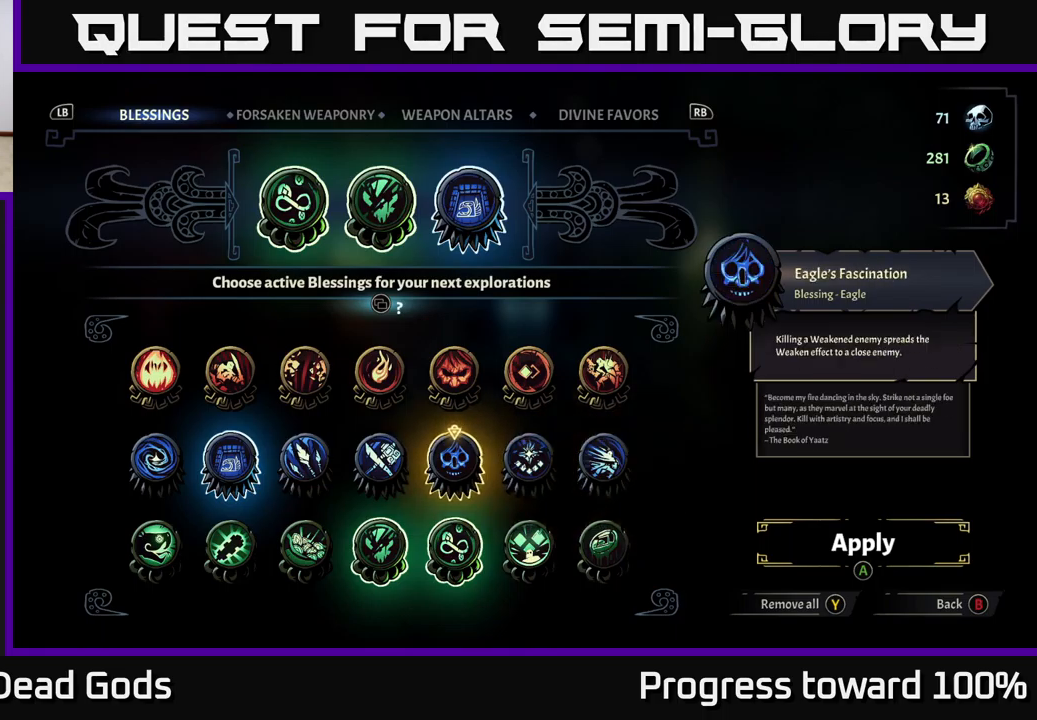
{"buttons": [], "left_stick": "center", "right_stick": "center", "events": [[17, "left_stick", "center"], [300, "left_stick", "left"], [467, "left_stick", "center"]]}
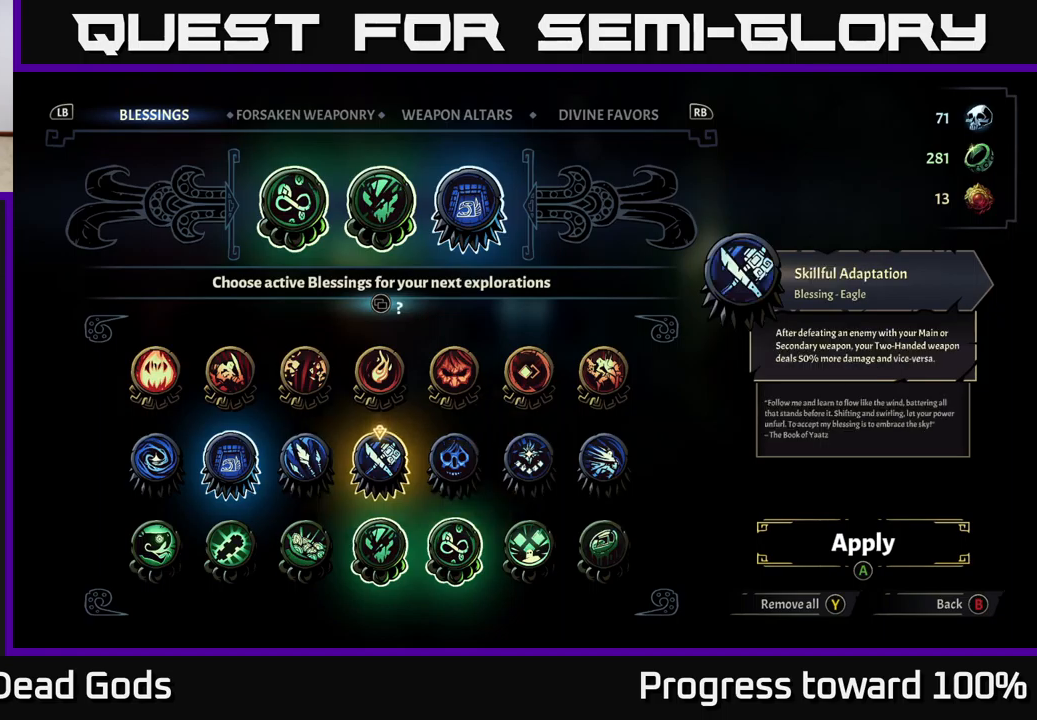
{"buttons": [], "left_stick": "center", "right_stick": "center", "events": []}
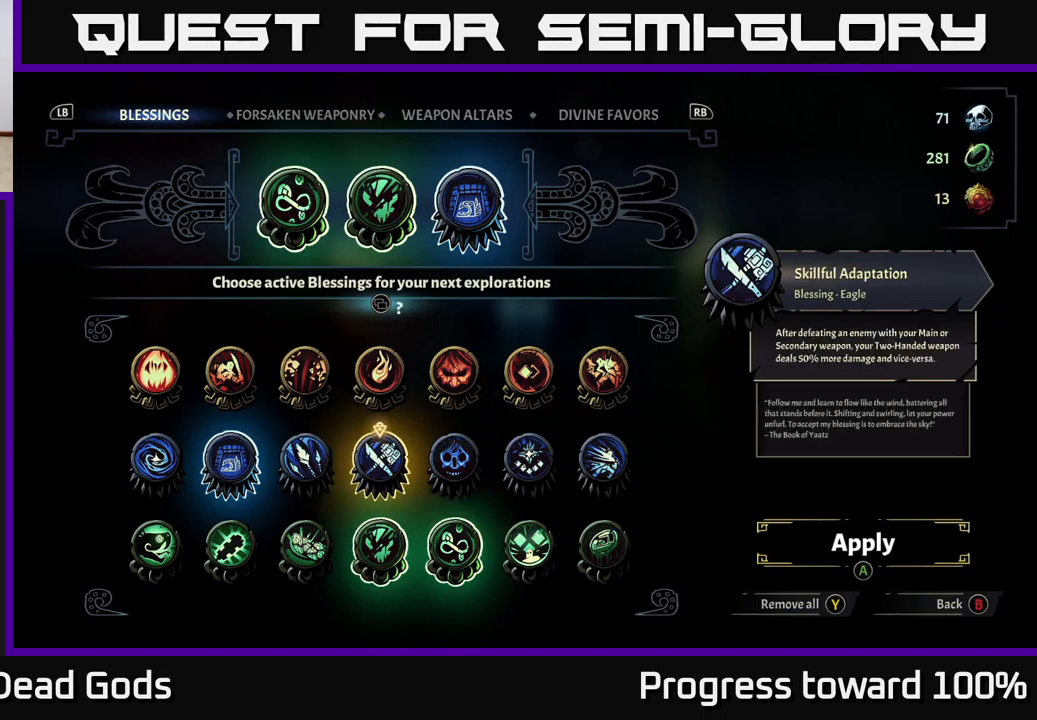
{"buttons": [], "left_stick": "left", "right_stick": "center", "events": [[350, "left_stick", "left"]]}
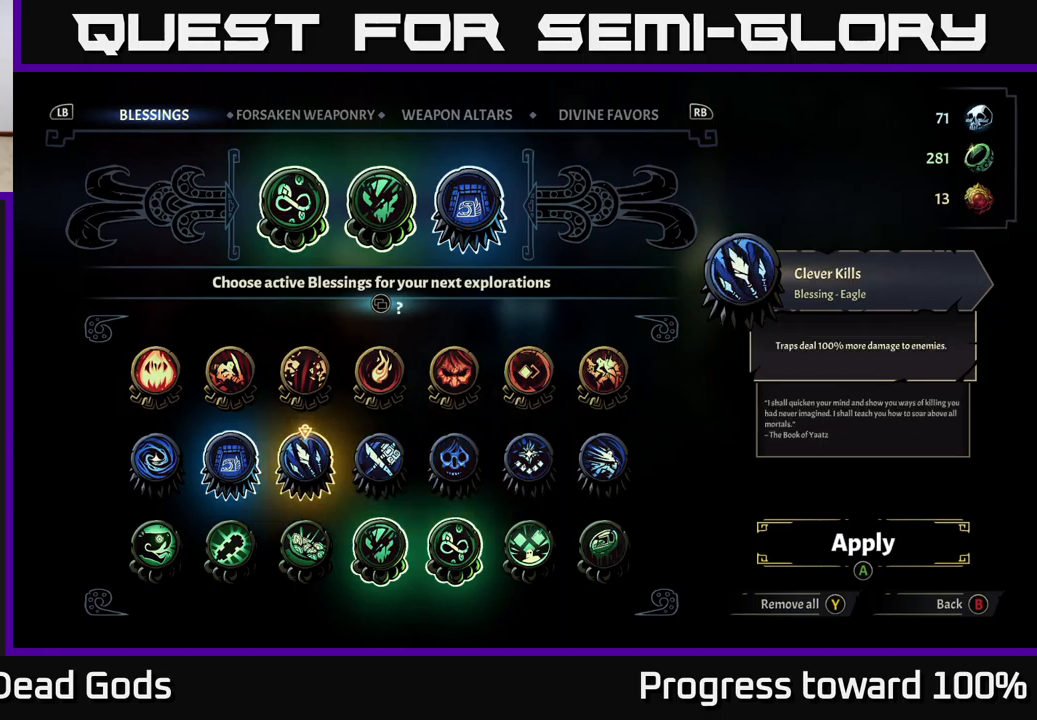
{"buttons": [], "left_stick": "center", "right_stick": "center", "events": [[50, "left_stick", "center"], [284, "left_stick", "right"], [467, "left_stick", "center"]]}
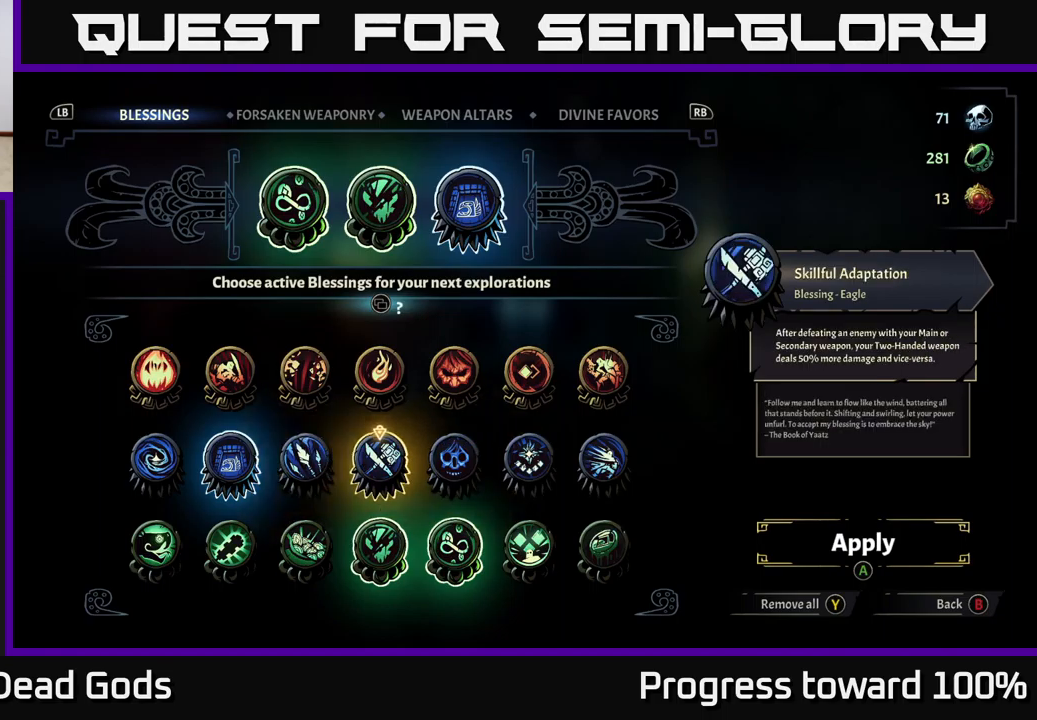
{"buttons": [], "left_stick": "left", "right_stick": "center", "events": [[467, "left_stick", "left"]]}
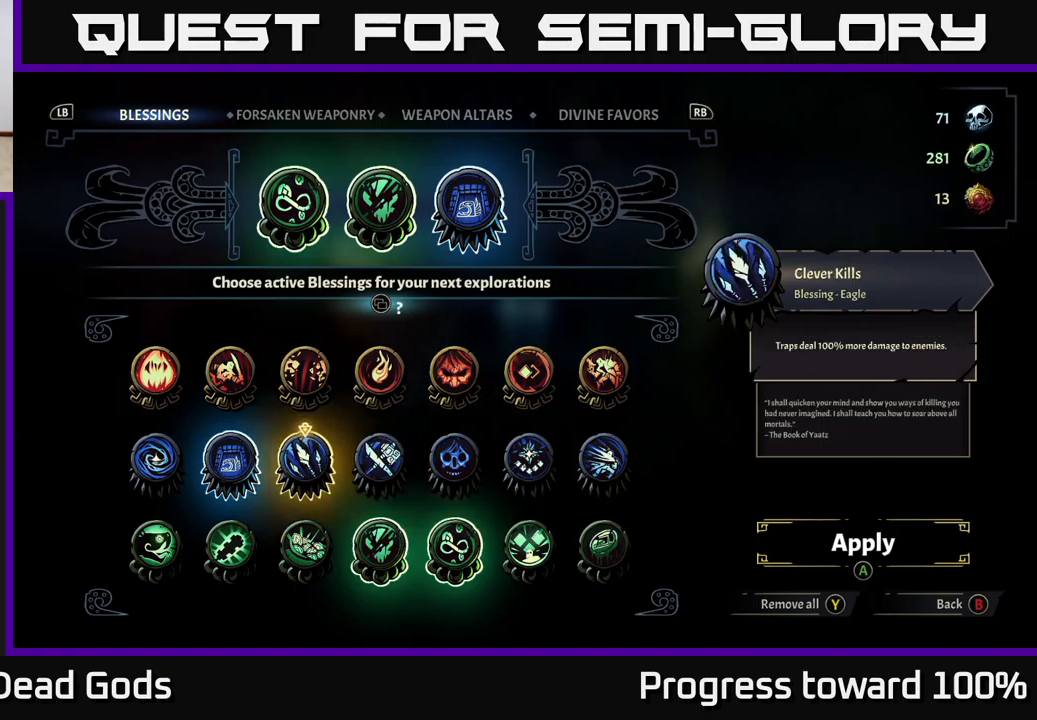
{"buttons": [], "left_stick": "center", "right_stick": "center", "events": [[150, "left_stick", "center"], [284, "left_stick", "down"], [500, "left_stick", "center"]]}
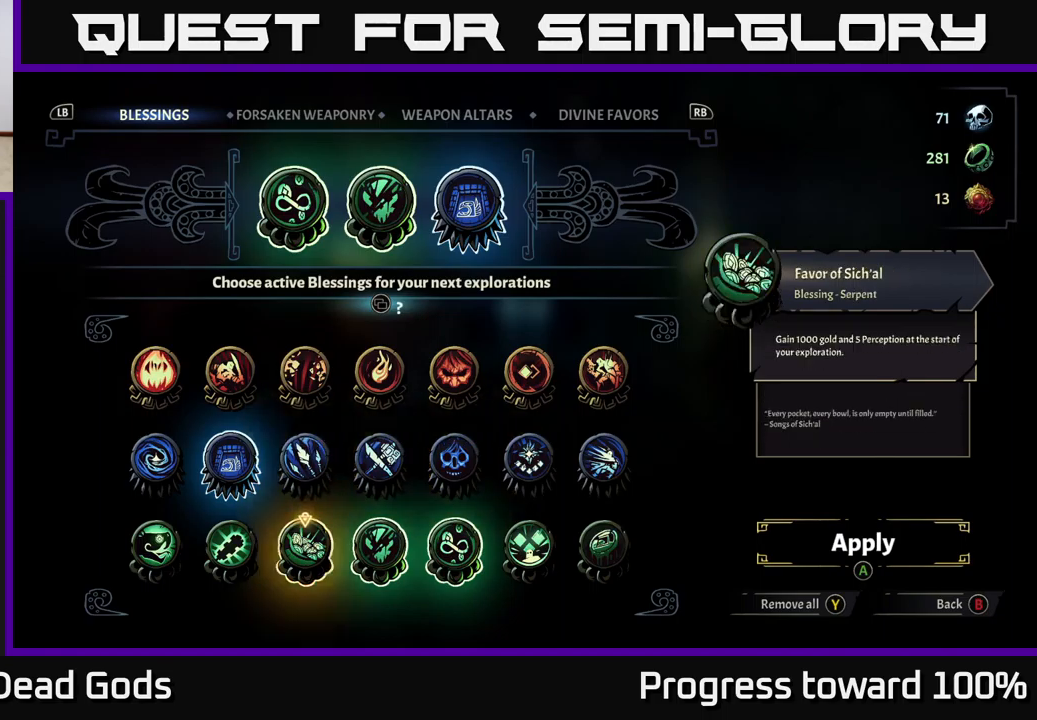
{"buttons": [], "left_stick": "center", "right_stick": "center", "events": []}
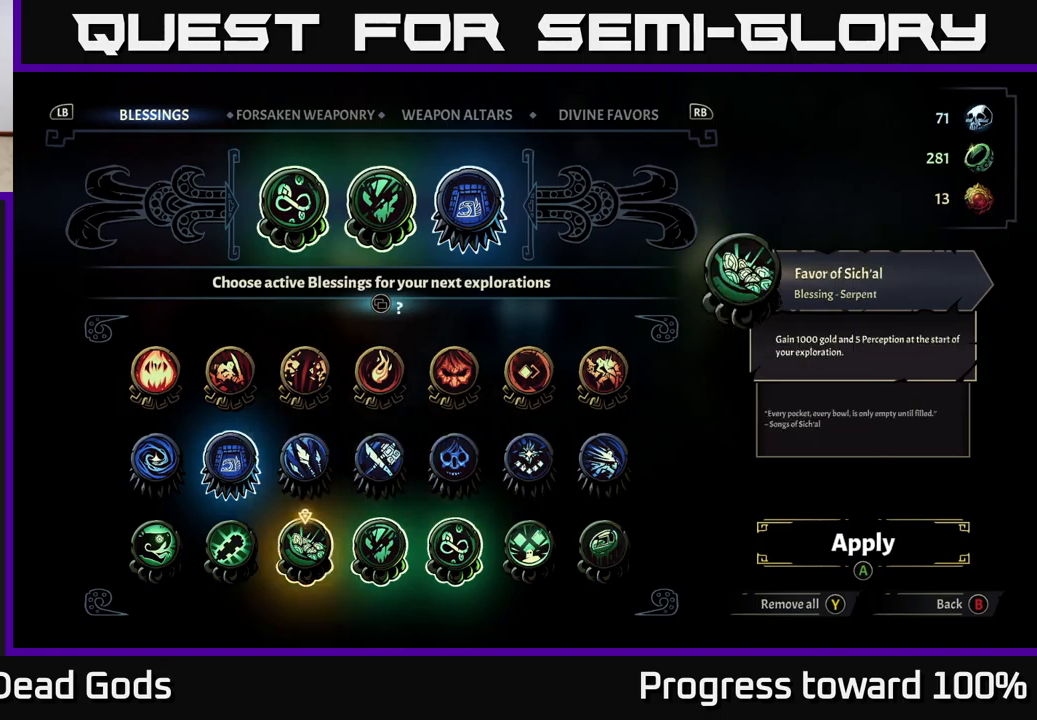
{"buttons": [], "left_stick": "center", "right_stick": "center", "events": []}
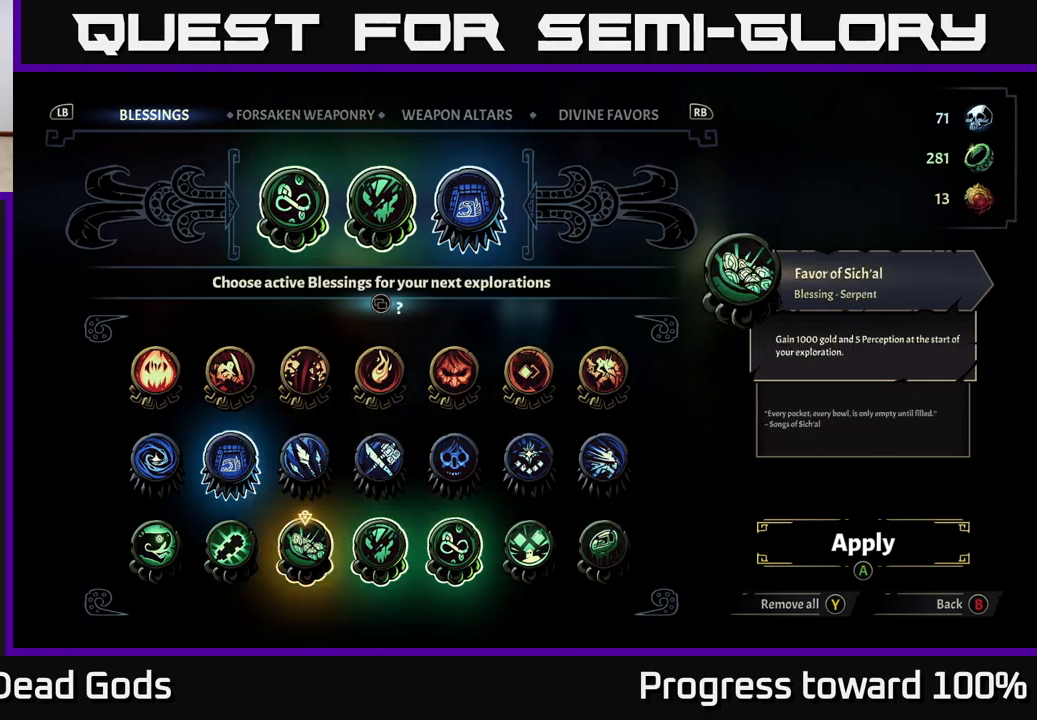
{"buttons": [], "left_stick": "center", "right_stick": "center", "events": [[250, "left_stick", "left"], [434, "left_stick", "center"]]}
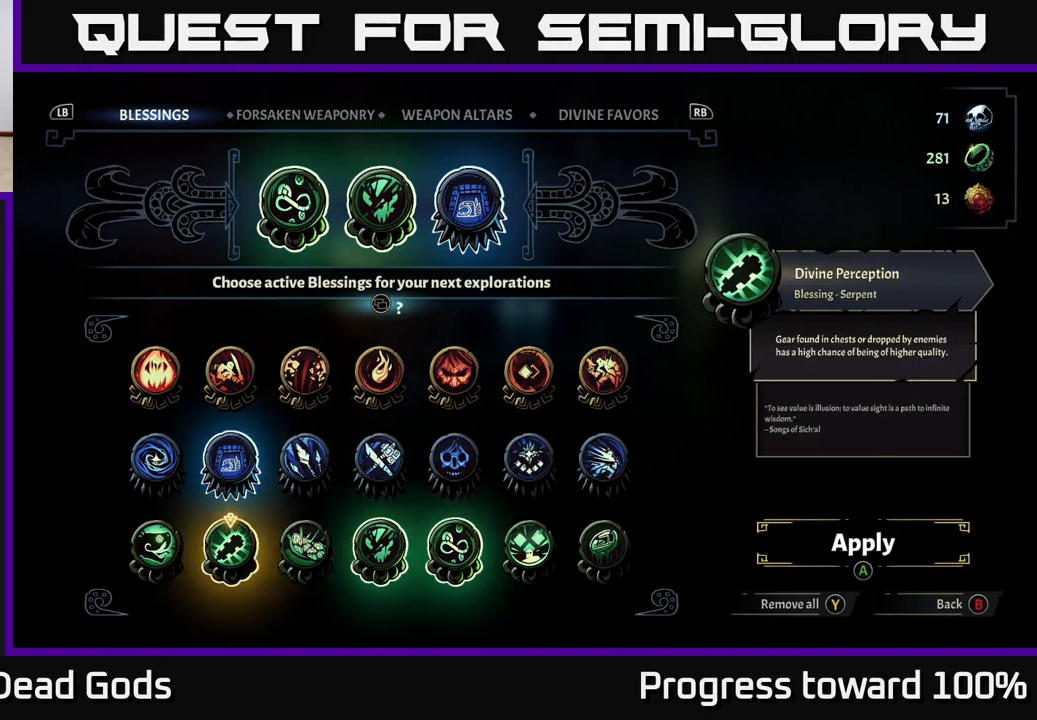
{"buttons": [], "left_stick": "center", "right_stick": "center", "events": []}
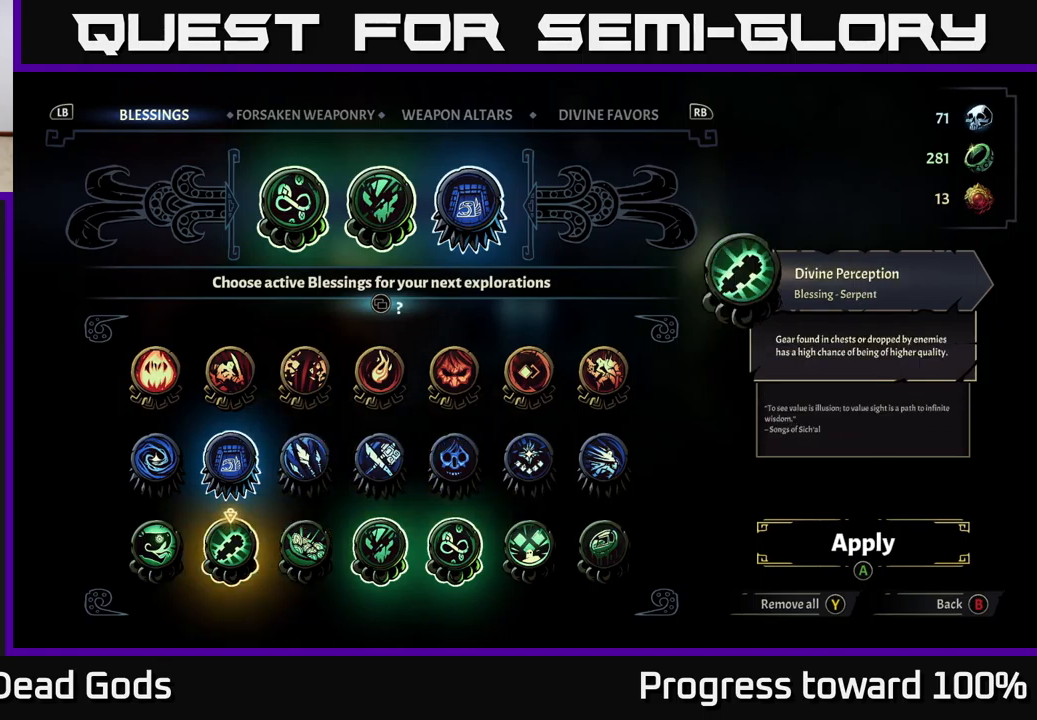
{"buttons": [], "left_stick": "center", "right_stick": "center", "events": [[284, "left_stick", "left"], [484, "left_stick", "center"]]}
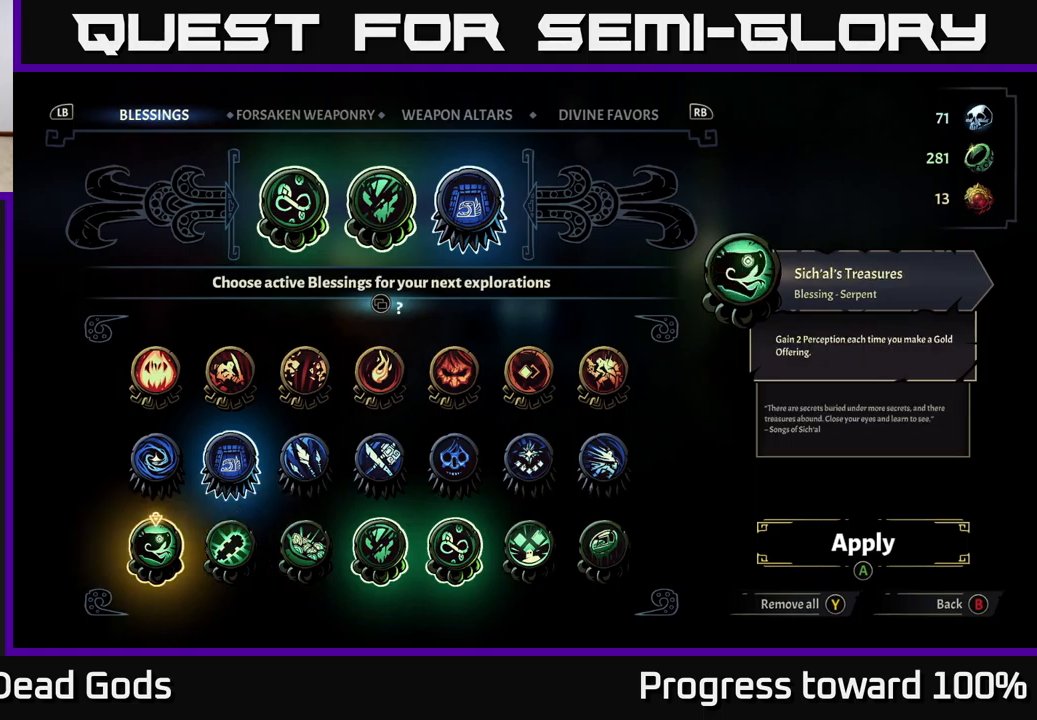
{"buttons": [], "left_stick": "center", "right_stick": "center", "events": [[233, "left_stick", "right"], [433, "left_stick", "center"]]}